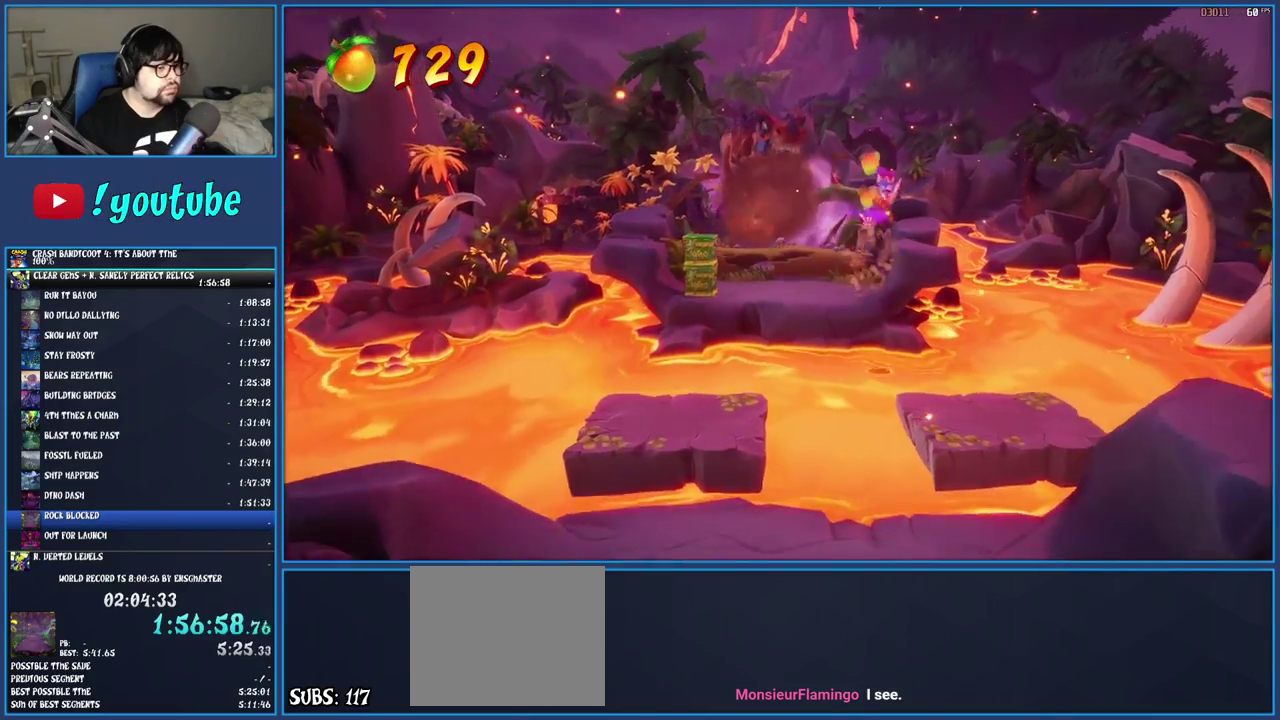
Gameplay with a controller (PlayStation layout); each line is a JSON object with the inputs held at the frame after it. "events" lists button and stick changes between this image and that frame as [ms after this image, input, new state], when the widget could be followed in between. Not read: L3 R3.
{"buttons": [], "left_stick": "down", "right_stick": "center", "events": []}
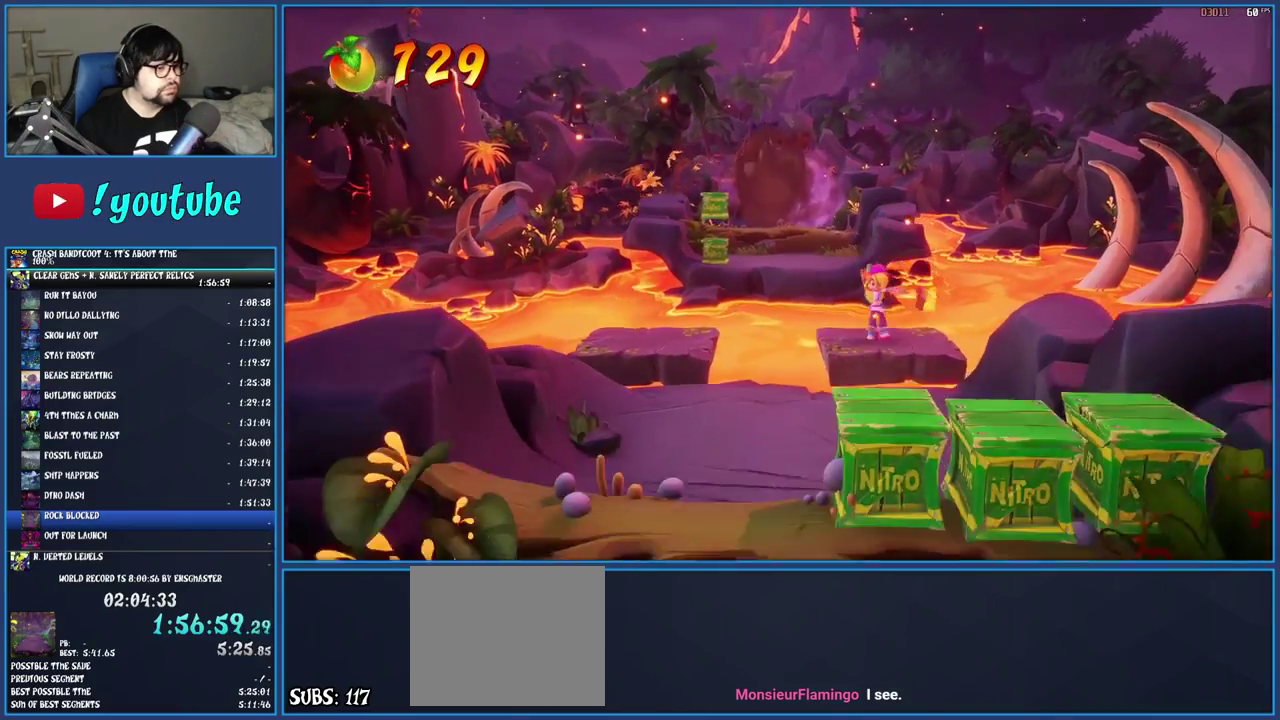
{"buttons": [], "left_stick": "down-left", "right_stick": "center", "events": [[17, "left_stick", "down-left"], [33, "CROSS", "down"], [417, "CROSS", "up"]]}
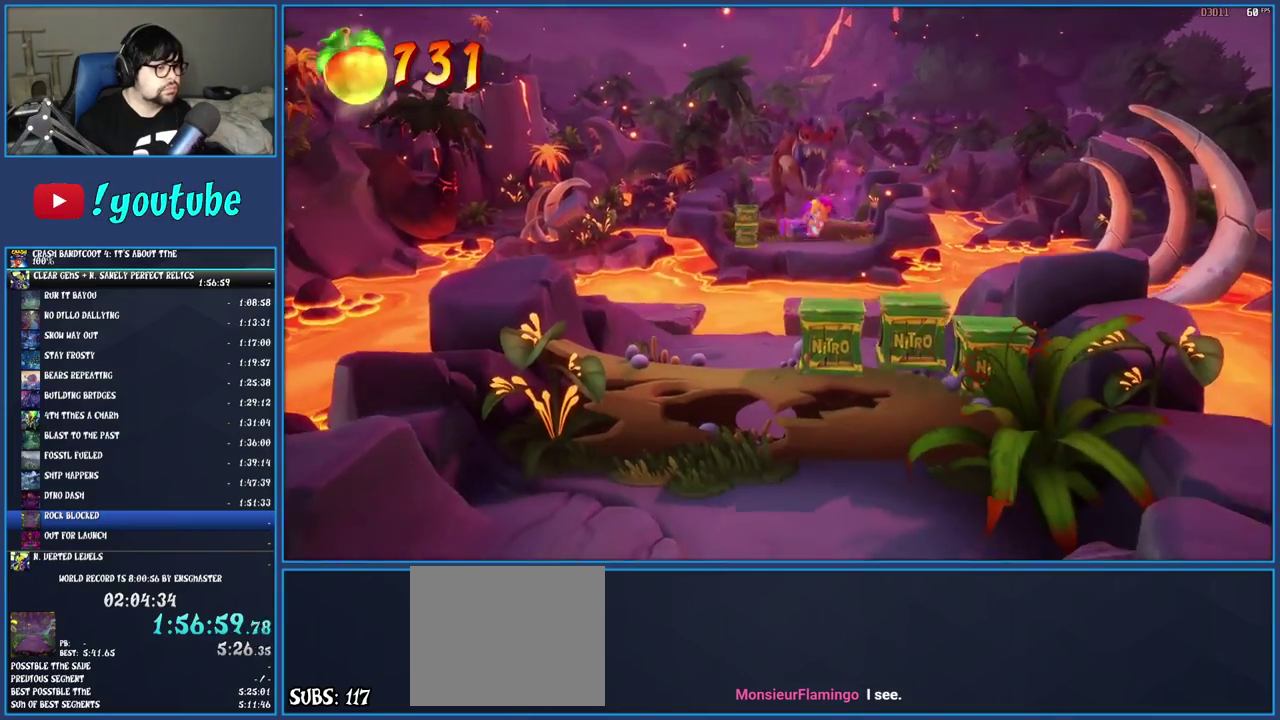
{"buttons": [], "left_stick": "down", "right_stick": "center", "events": [[383, "left_stick", "down"]]}
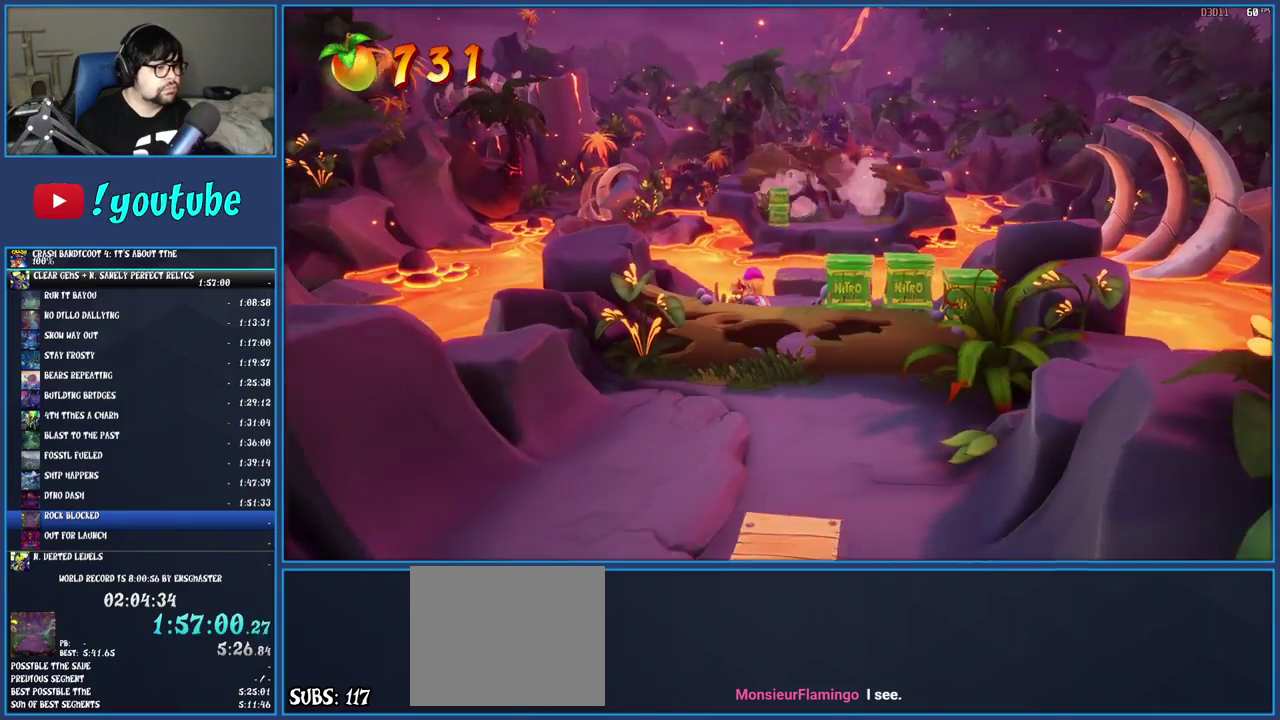
{"buttons": [], "left_stick": "down-right", "right_stick": "center", "events": [[17, "CROSS", "down"], [400, "left_stick", "down-right"], [500, "CROSS", "up"]]}
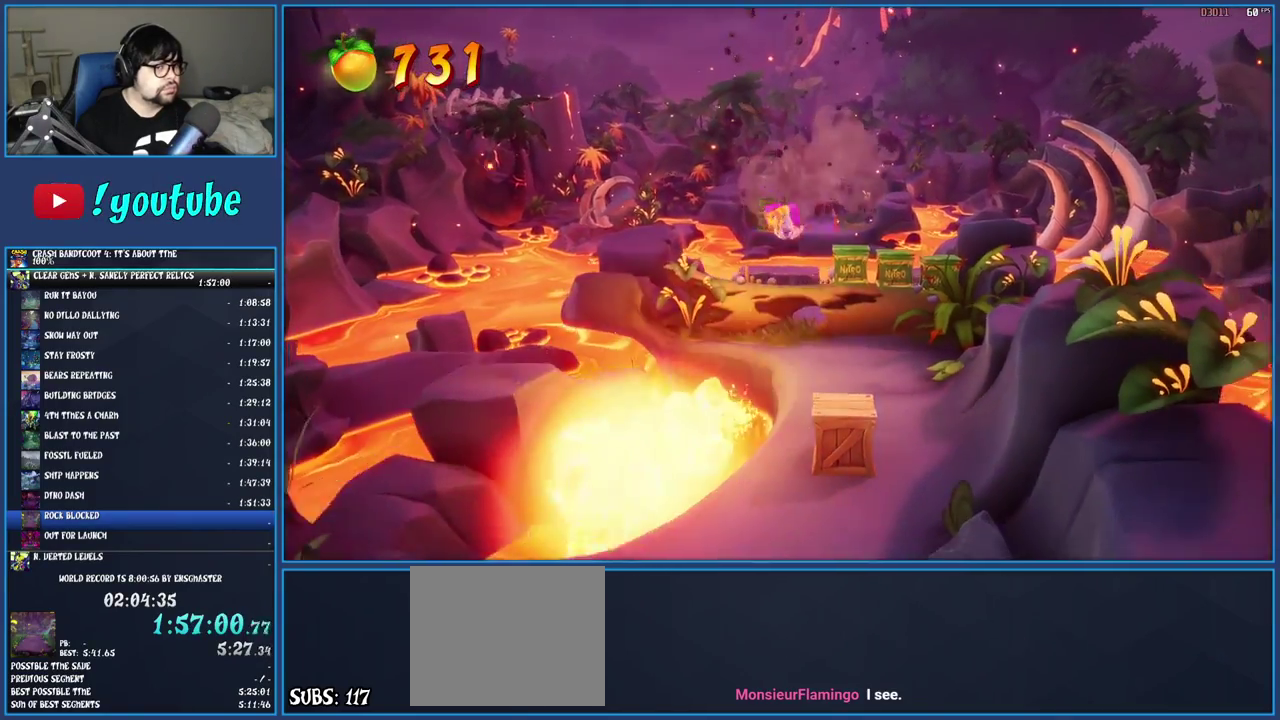
{"buttons": ["R1"], "left_stick": "down", "right_stick": "center", "events": [[250, "left_stick", "down"], [433, "R1", "down"]]}
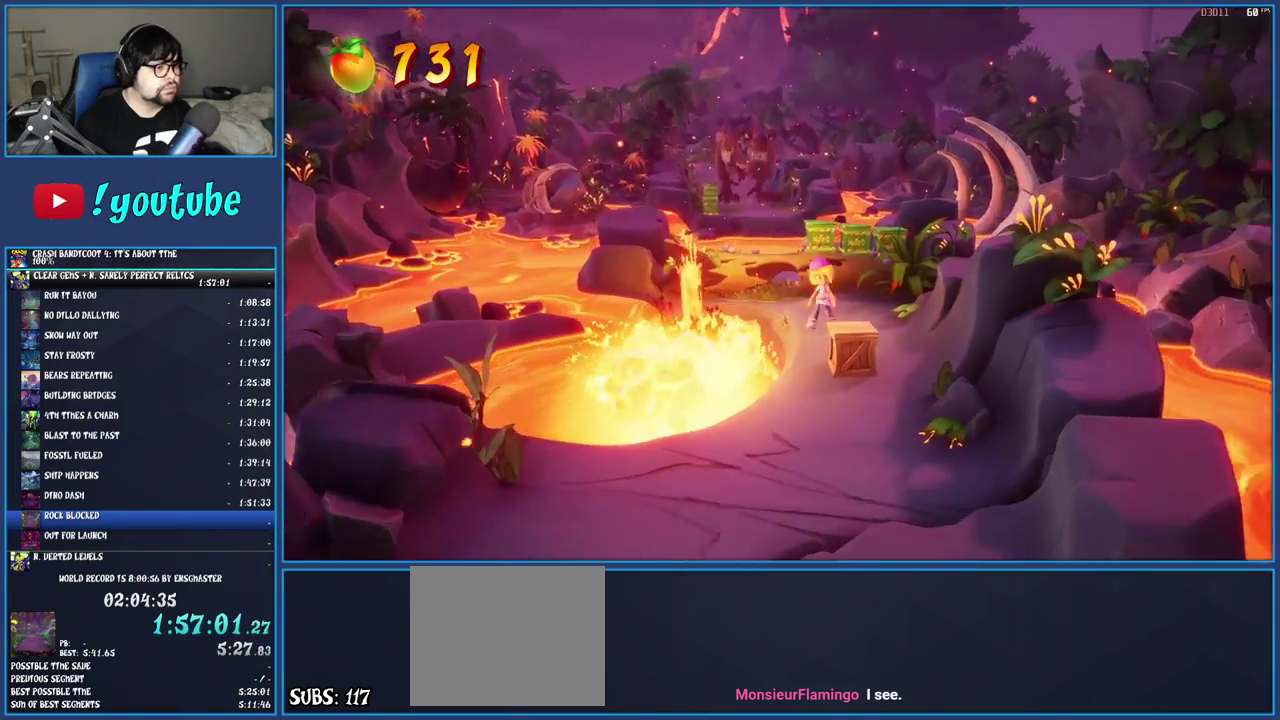
{"buttons": [], "left_stick": "down-left", "right_stick": "center", "events": [[50, "R1", "up"], [133, "SQUARE", "down"], [167, "left_stick", "down-left"], [283, "SQUARE", "up"], [367, "R1", "down"], [483, "R1", "up"]]}
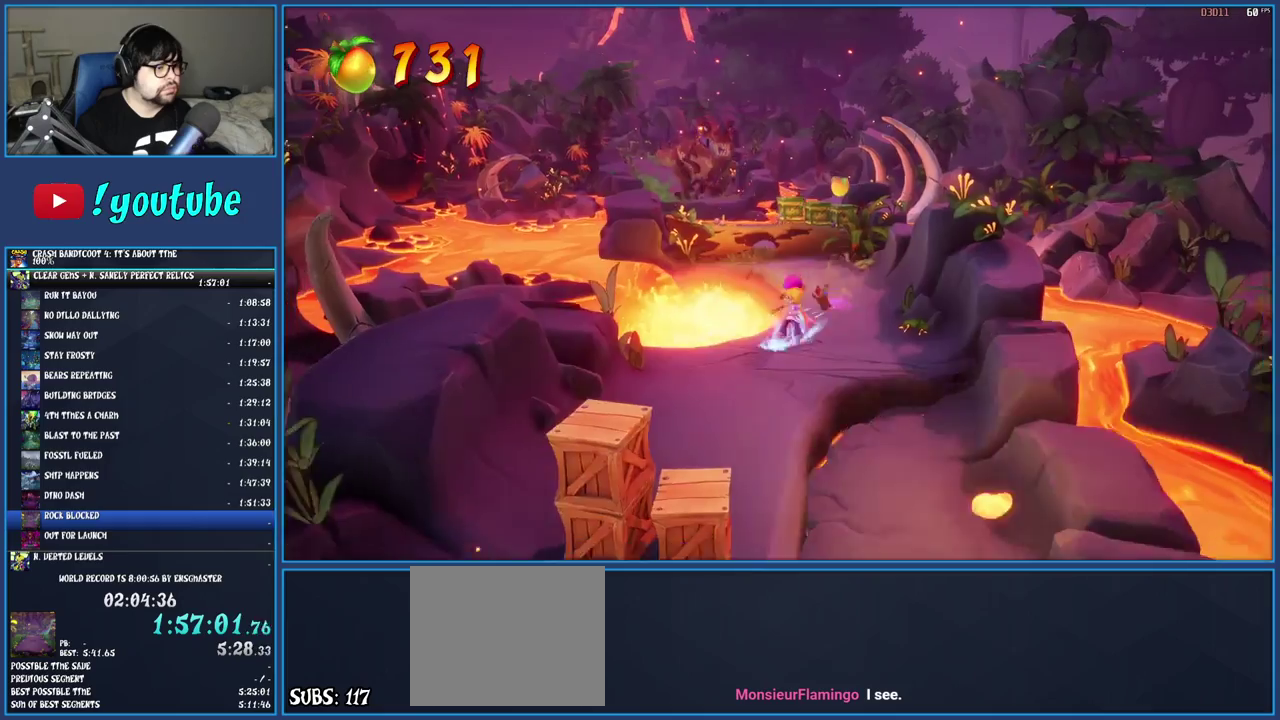
{"buttons": [], "left_stick": "down", "right_stick": "center", "events": [[67, "SQUARE", "down"], [233, "SQUARE", "up"], [367, "left_stick", "down"]]}
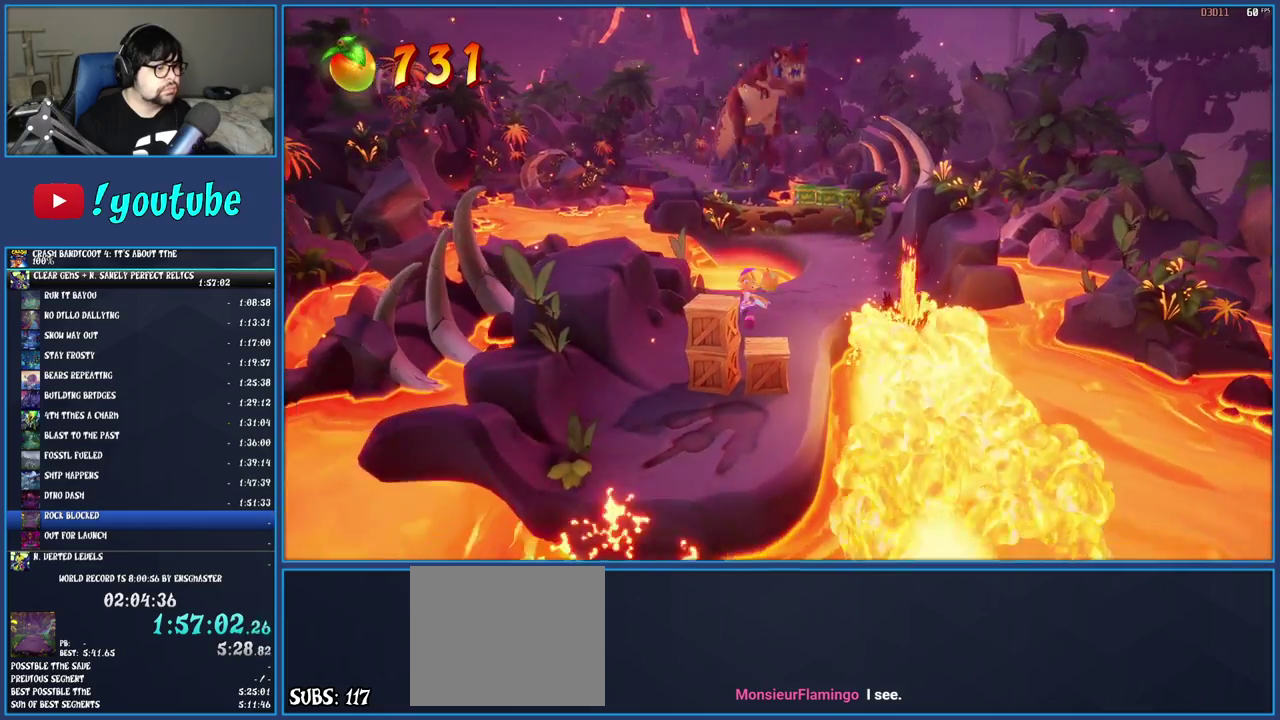
{"buttons": ["R1"], "left_stick": "down", "right_stick": "center", "events": [[50, "SQUARE", "down"], [217, "SQUARE", "up"], [483, "R1", "down"]]}
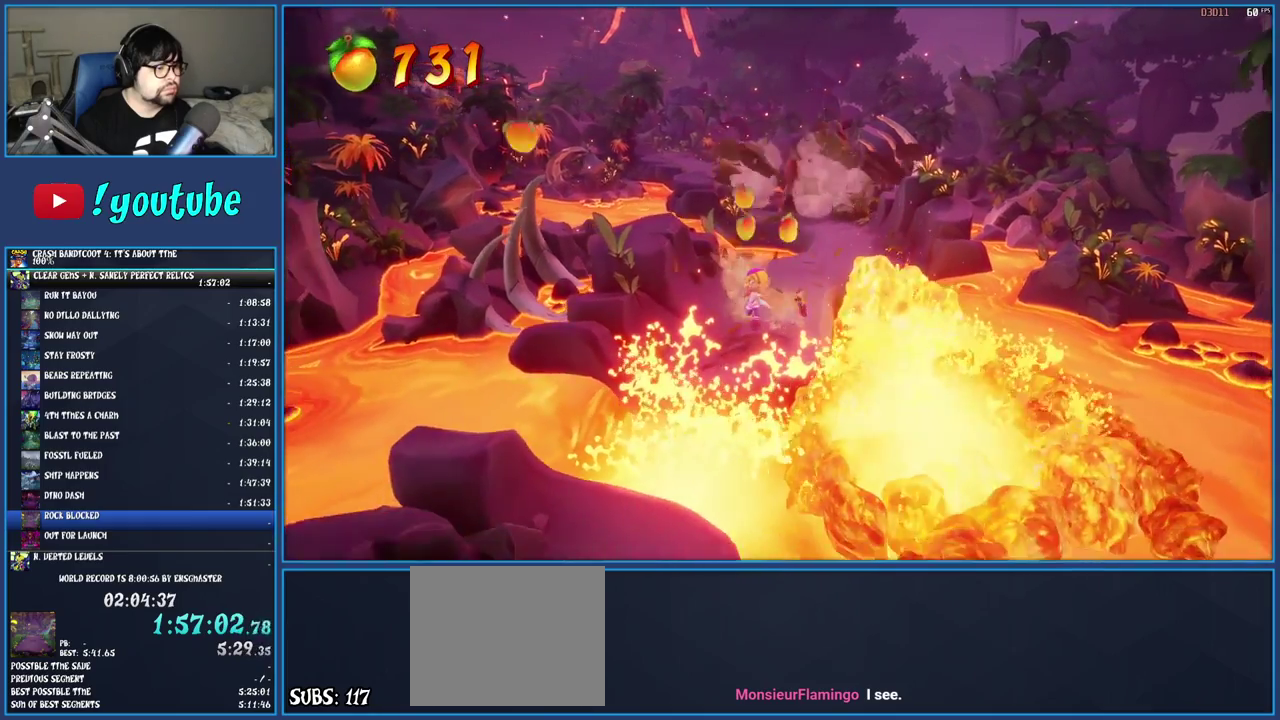
{"buttons": ["CROSS", "SQUARE"], "left_stick": "down", "right_stick": "center", "events": [[100, "R1", "up"], [183, "SQUARE", "down"], [200, "CROSS", "down"]]}
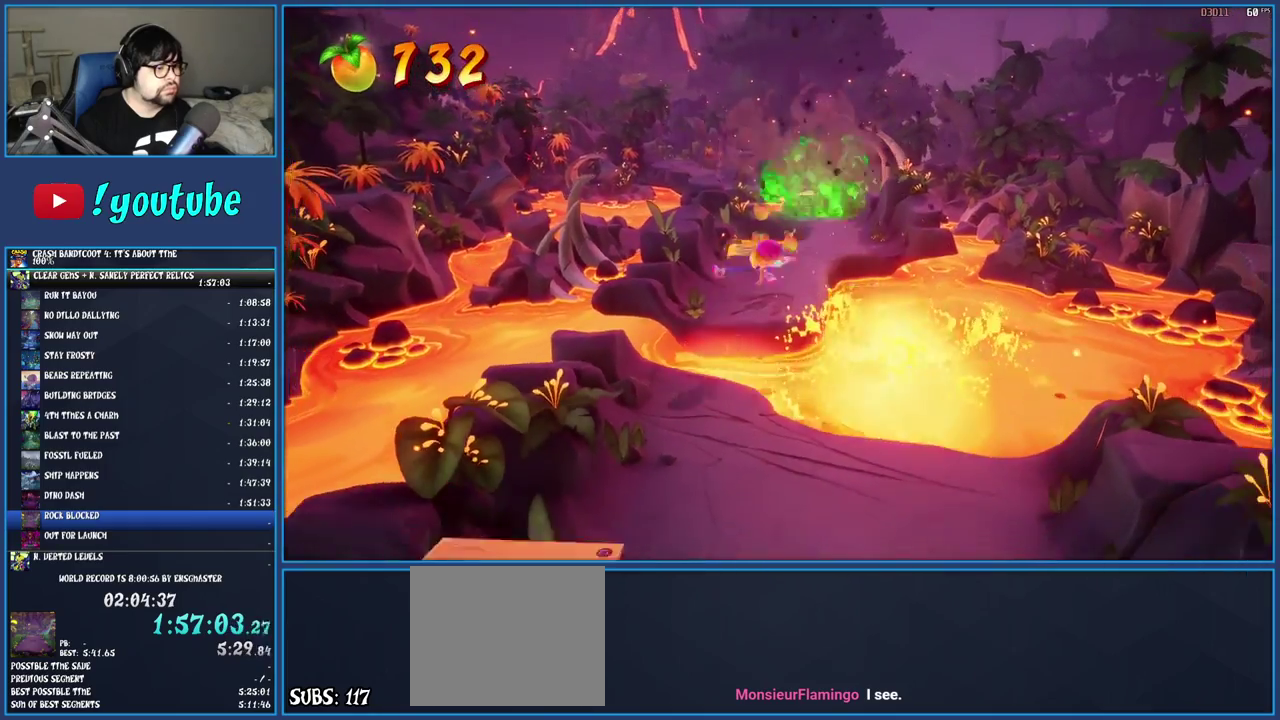
{"buttons": [], "left_stick": "down", "right_stick": "center", "events": [[17, "CROSS", "up"], [17, "SQUARE", "up"]]}
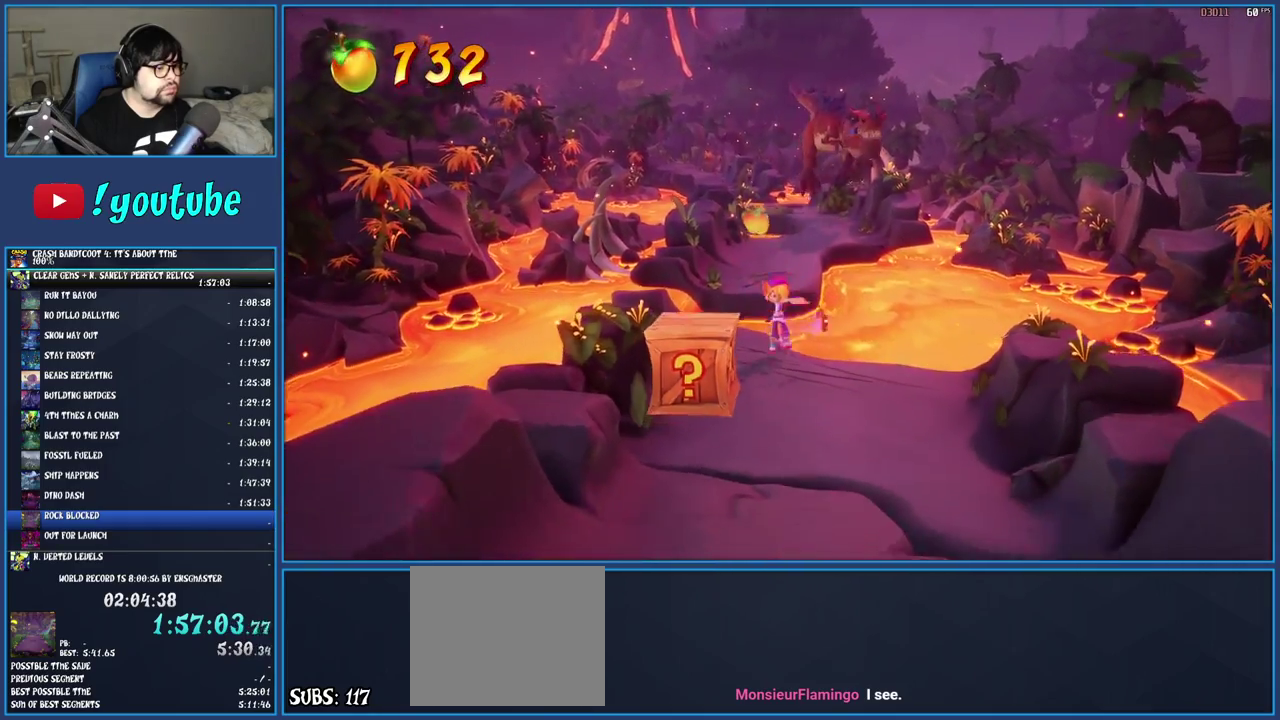
{"buttons": [], "left_stick": "down", "right_stick": "center", "events": [[317, "R1", "down"], [417, "R1", "up"]]}
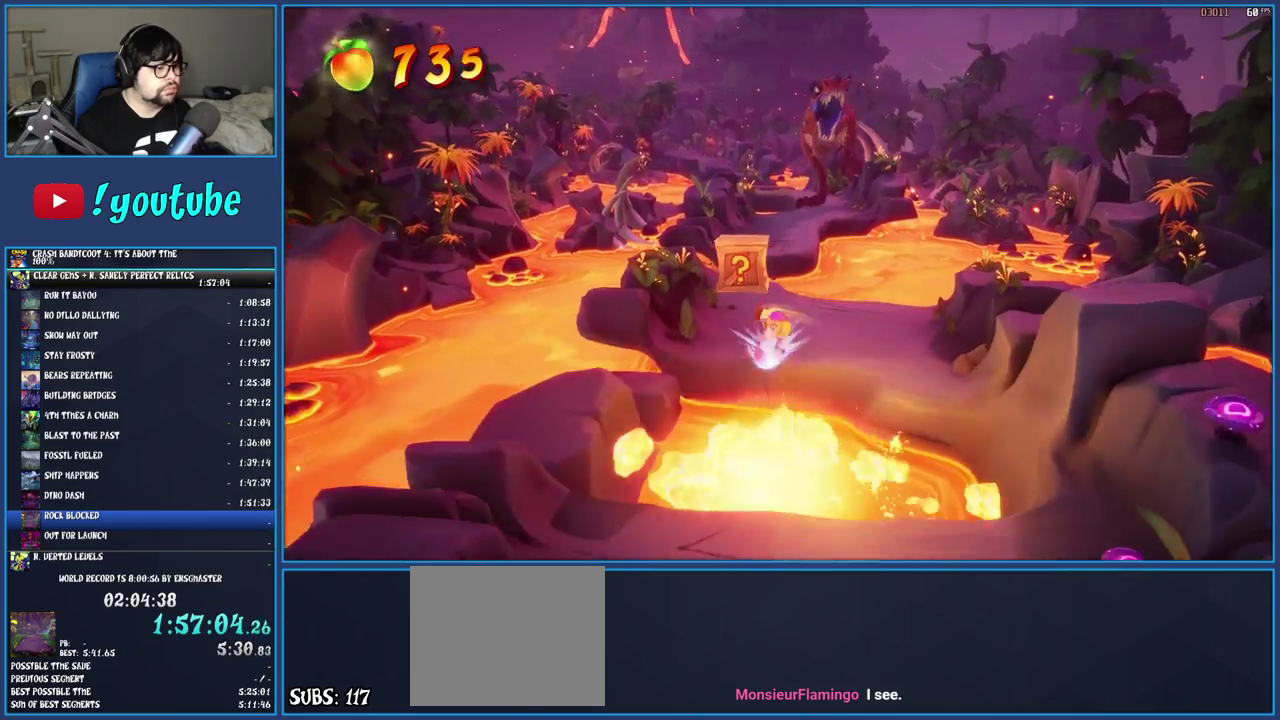
{"buttons": ["CROSS", "SQUARE"], "left_stick": "down", "right_stick": "center", "events": [[17, "SQUARE", "down"], [33, "CROSS", "down"]]}
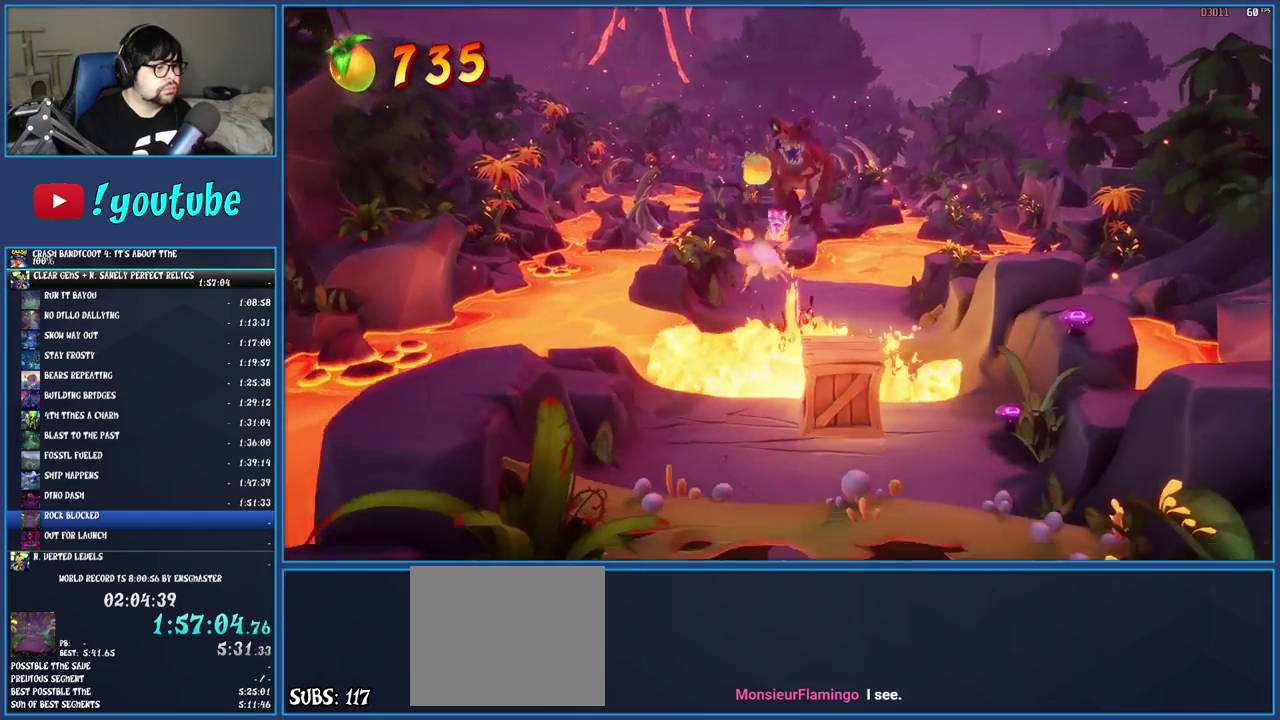
{"buttons": [], "left_stick": "down-right", "right_stick": "center", "events": [[267, "SQUARE", "up"], [350, "CROSS", "up"], [417, "left_stick", "down-right"]]}
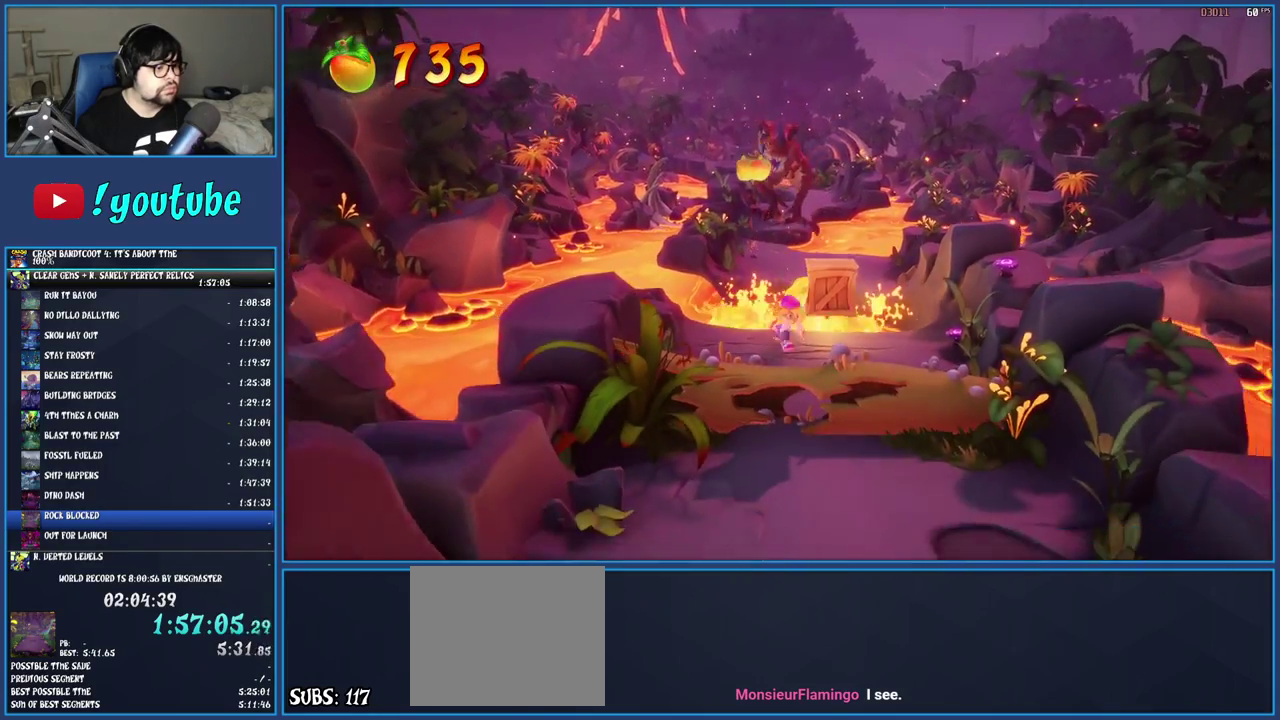
{"buttons": [], "left_stick": "down", "right_stick": "center", "events": [[50, "CROSS", "down"], [133, "SQUARE", "down"], [133, "left_stick", "down"], [350, "SQUARE", "up"], [367, "CROSS", "up"]]}
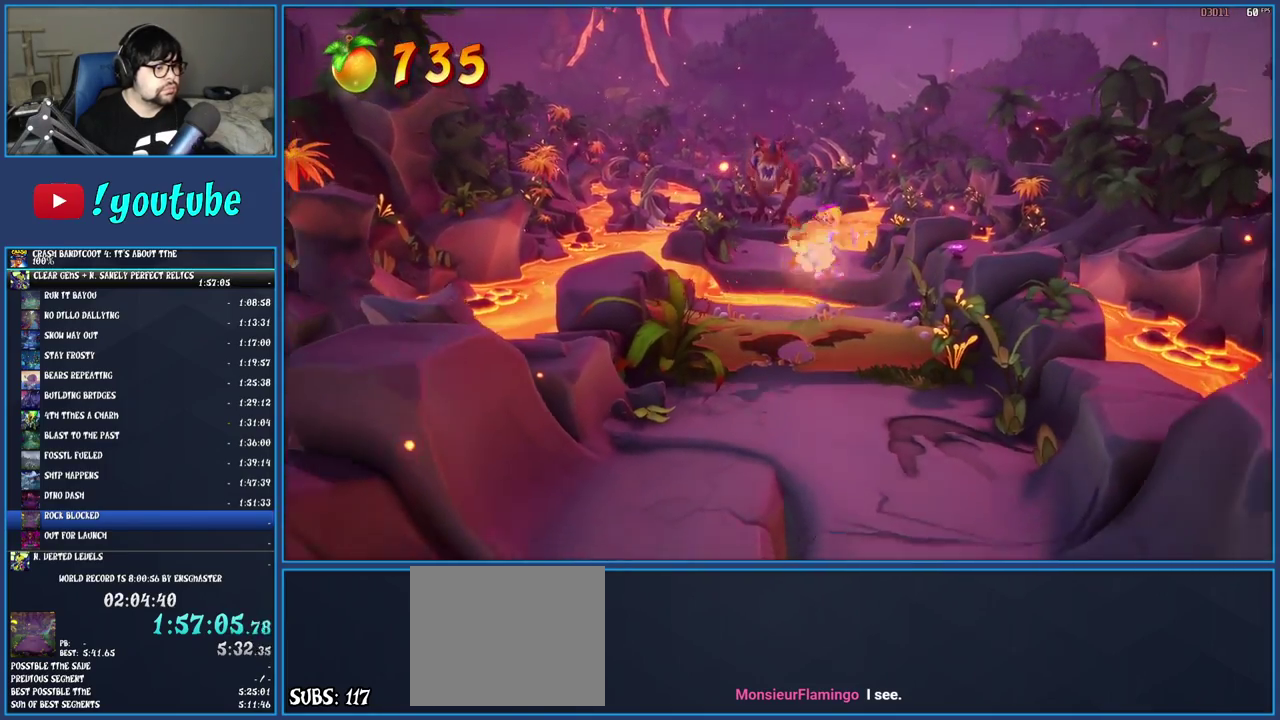
{"buttons": ["R1"], "left_stick": "down", "right_stick": "center", "events": [[400, "R1", "down"]]}
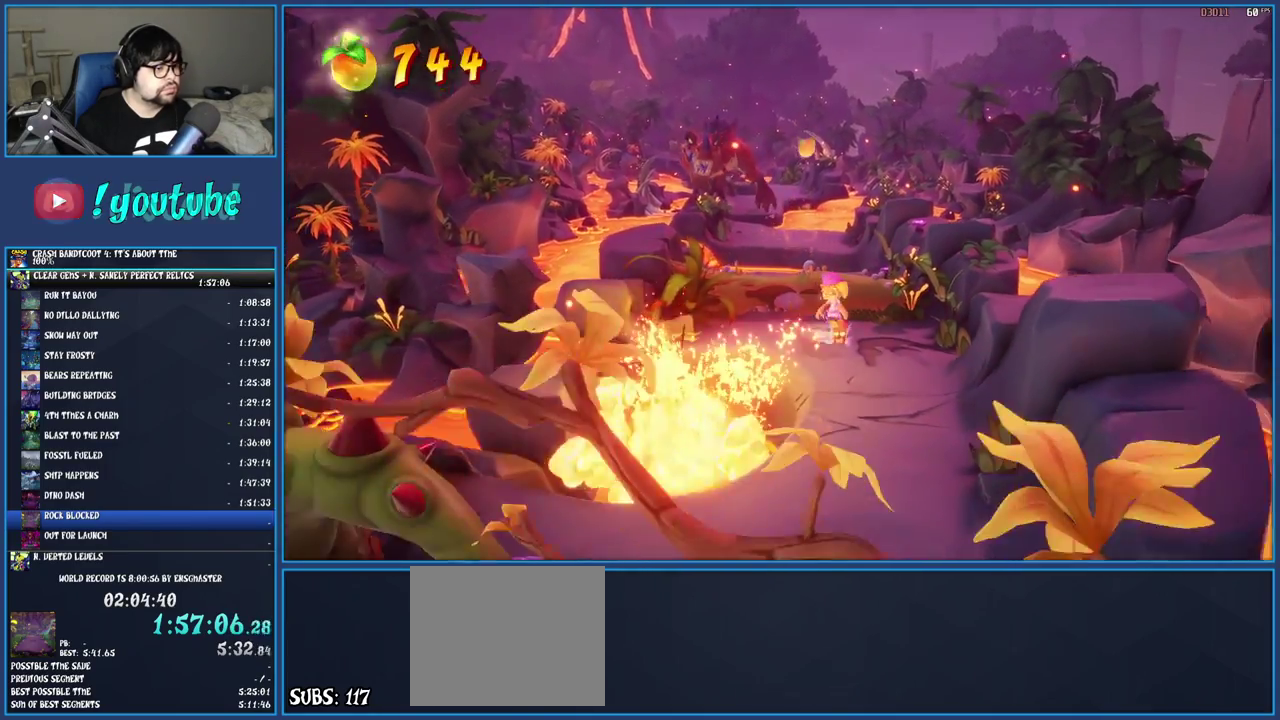
{"buttons": [], "left_stick": "down", "right_stick": "center", "events": [[17, "R1", "up"], [100, "SQUARE", "down"], [250, "SQUARE", "up"], [333, "R1", "down"], [433, "R1", "up"]]}
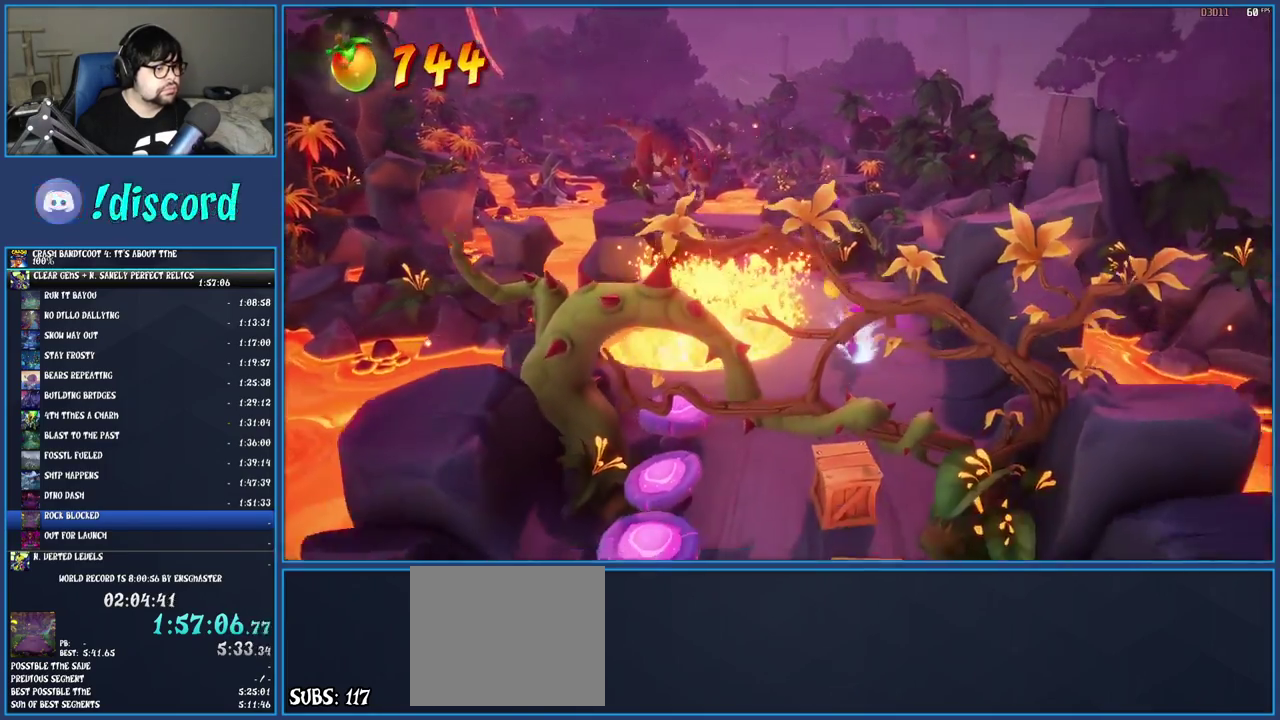
{"buttons": [], "left_stick": "down", "right_stick": "center", "events": [[33, "SQUARE", "down"], [183, "SQUARE", "up"], [317, "R1", "down"], [450, "R1", "up"]]}
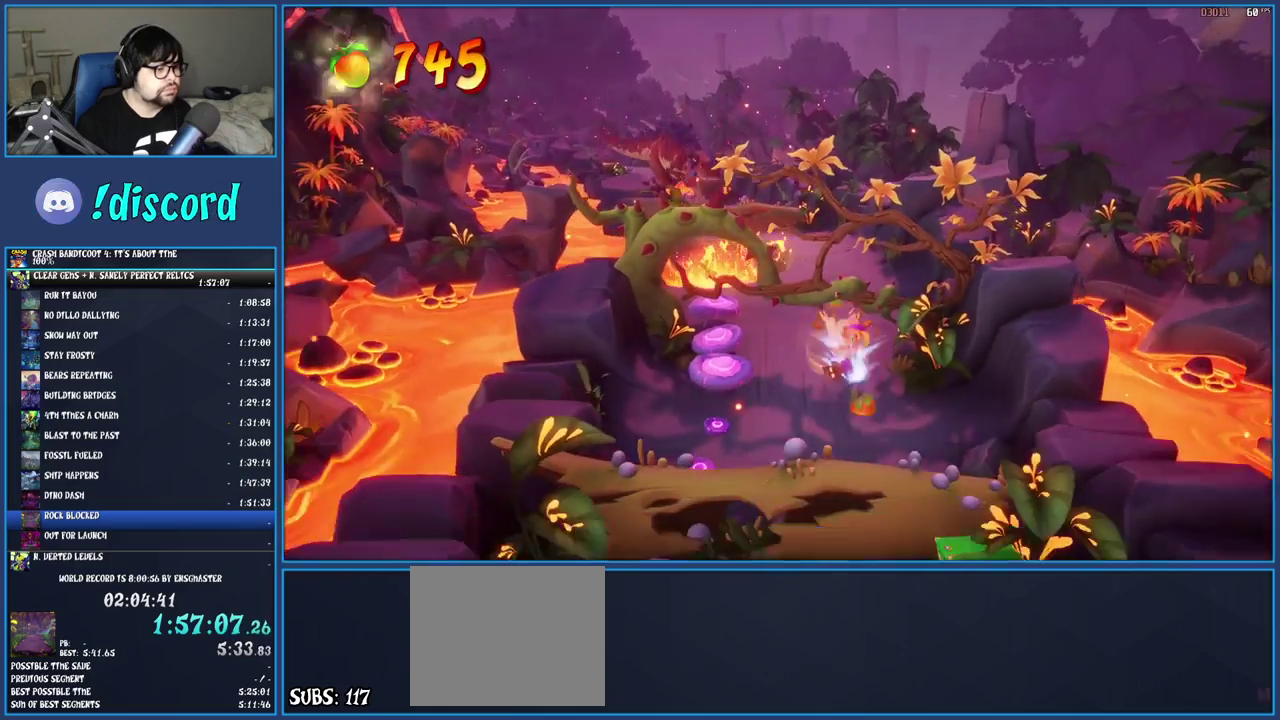
{"buttons": ["CROSS"], "left_stick": "down-left", "right_stick": "center", "events": [[67, "SQUARE", "down"], [183, "SQUARE", "up"], [217, "CROSS", "down"], [367, "left_stick", "down-left"]]}
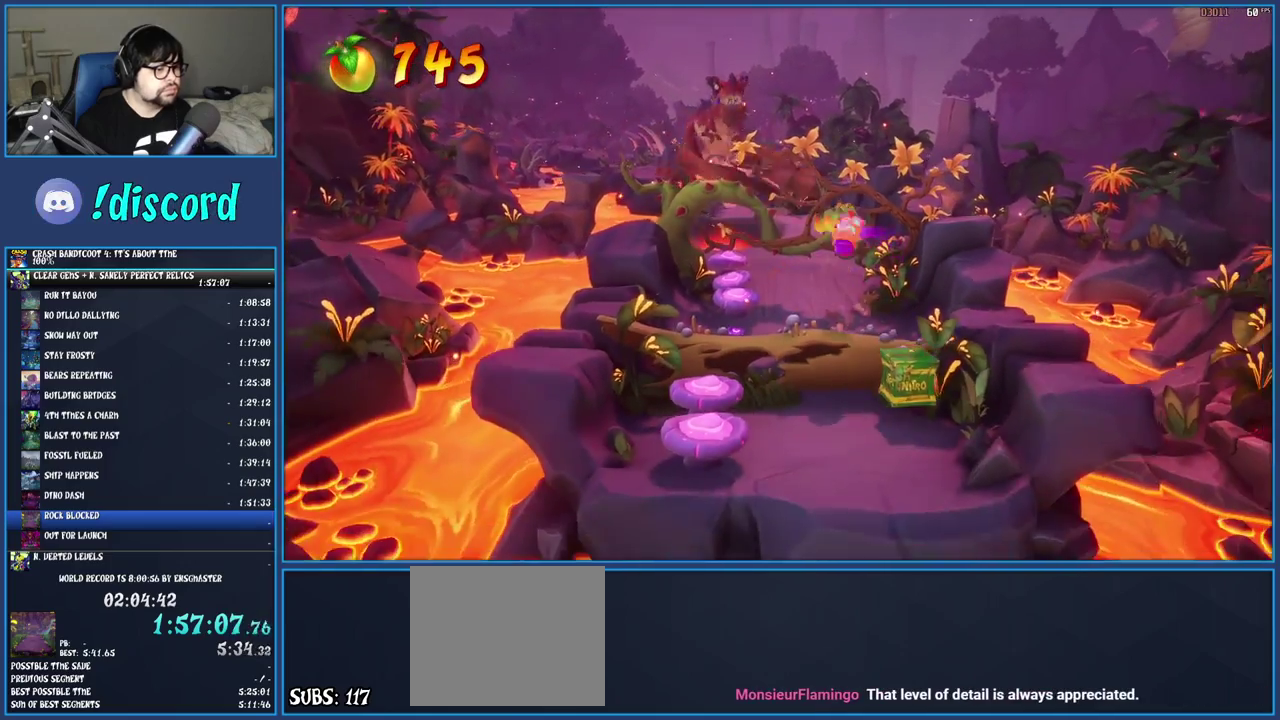
{"buttons": [], "left_stick": "down", "right_stick": "center", "events": [[33, "CROSS", "up"], [167, "left_stick", "down"]]}
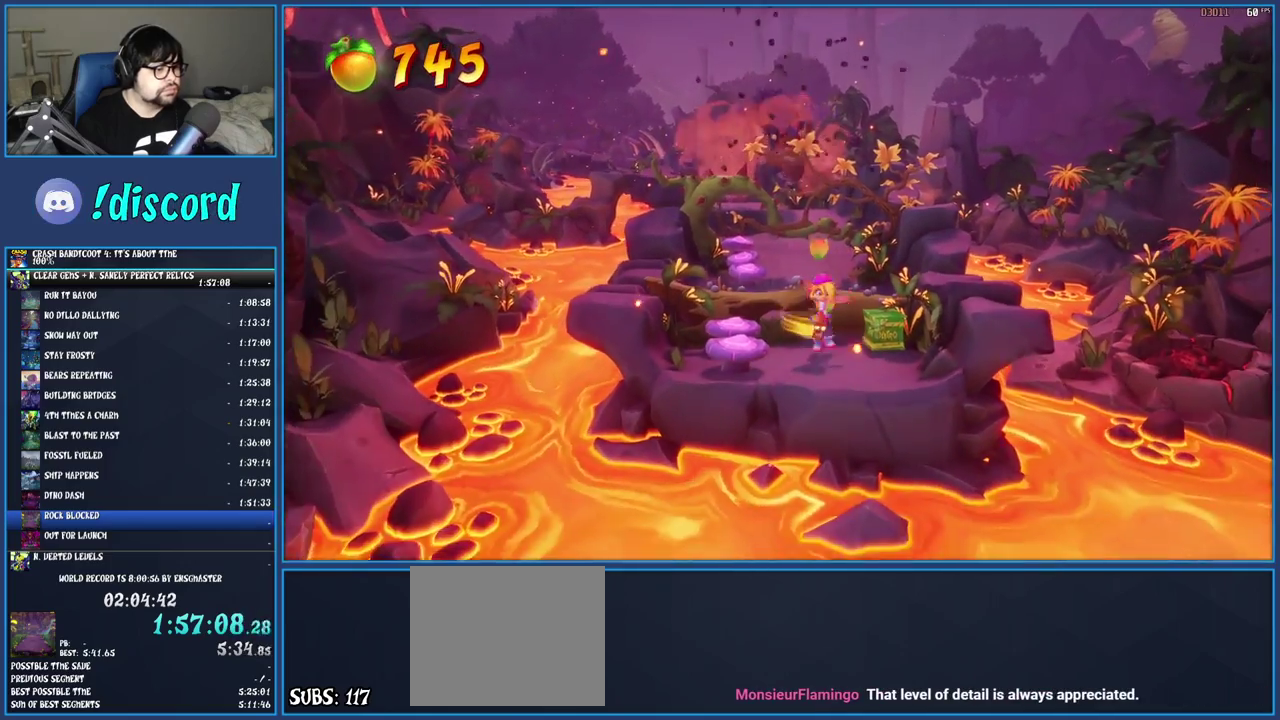
{"buttons": ["CROSS"], "left_stick": "down", "right_stick": "center", "events": [[250, "CROSS", "down"]]}
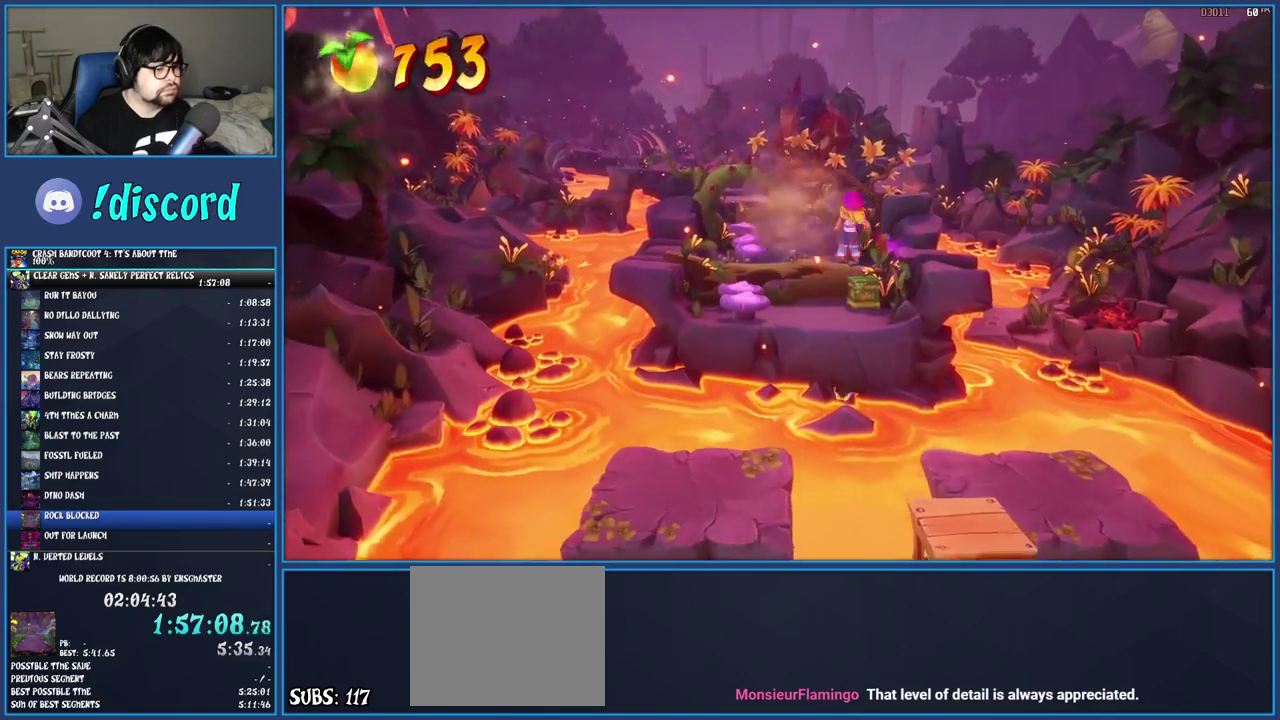
{"buttons": [], "left_stick": "down", "right_stick": "center", "events": [[217, "CROSS", "up"]]}
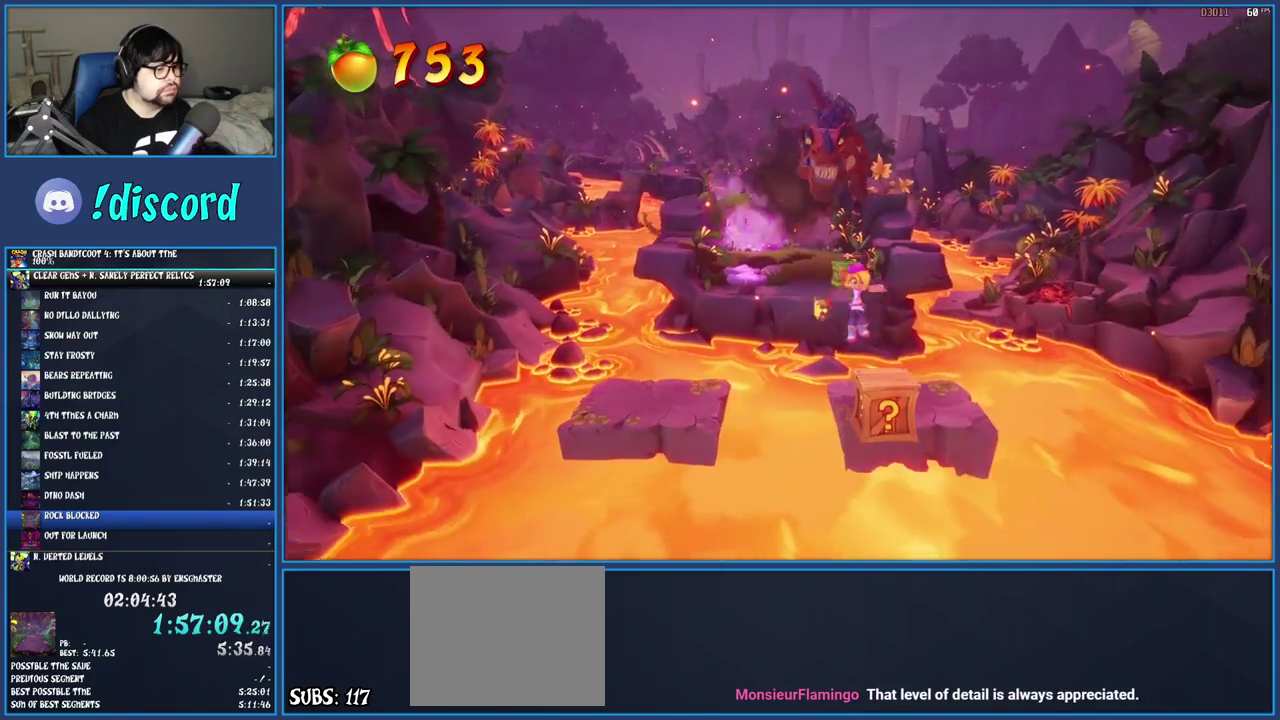
{"buttons": ["CROSS", "SQUARE"], "left_stick": "down", "right_stick": "center", "events": [[333, "CROSS", "down"], [450, "SQUARE", "down"]]}
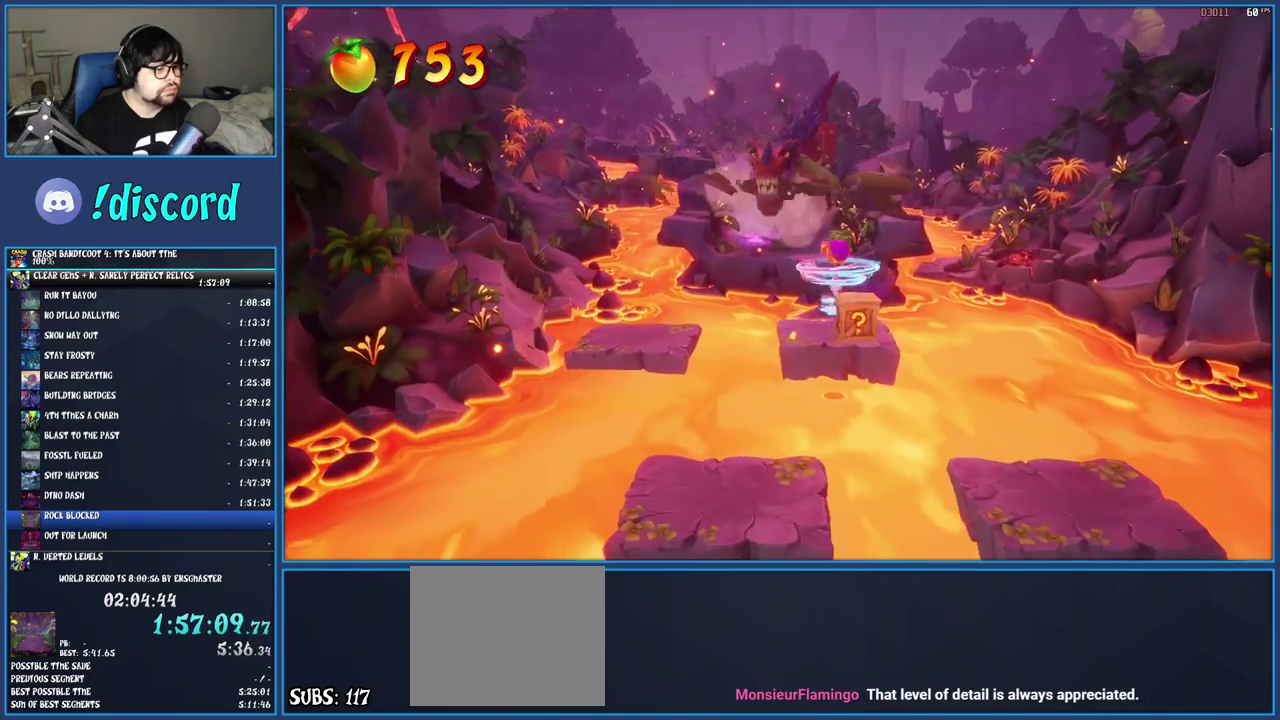
{"buttons": [], "left_stick": "down", "right_stick": "center", "events": [[300, "SQUARE", "up"], [300, "left_stick", "down-right"], [350, "CROSS", "up"], [483, "left_stick", "down"]]}
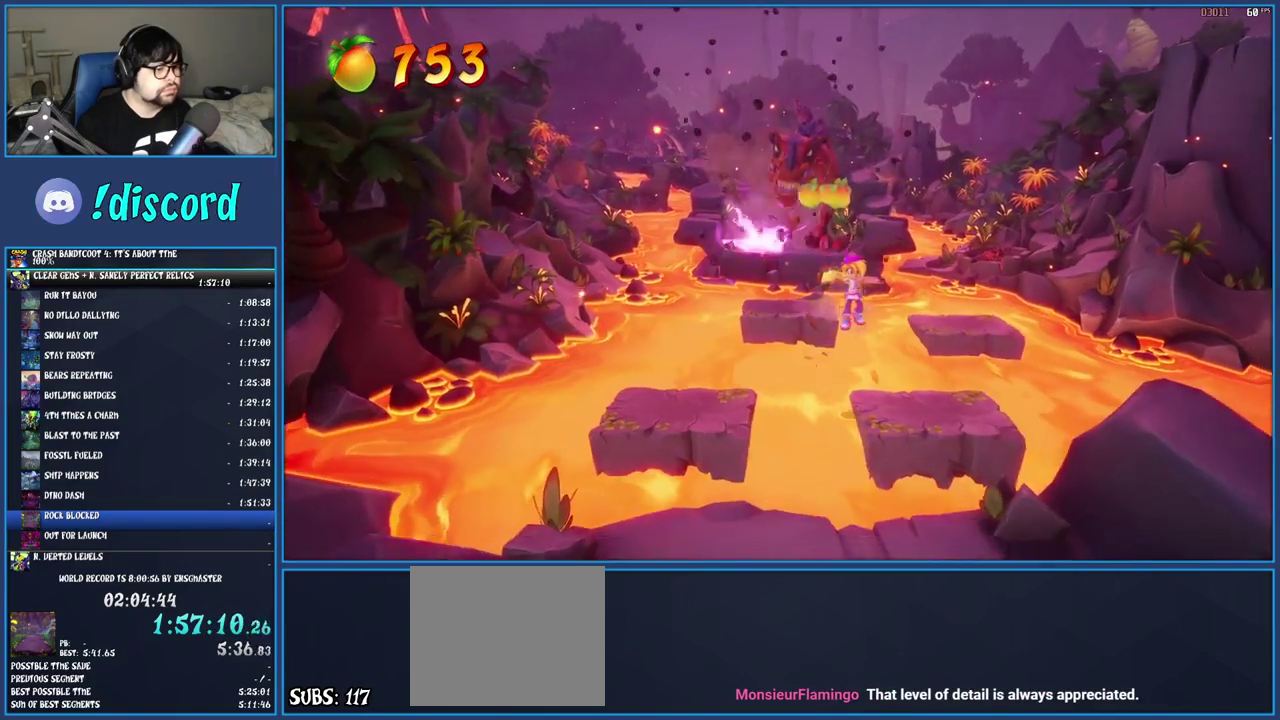
{"buttons": ["CROSS"], "left_stick": "down", "right_stick": "center", "events": [[217, "CROSS", "down"]]}
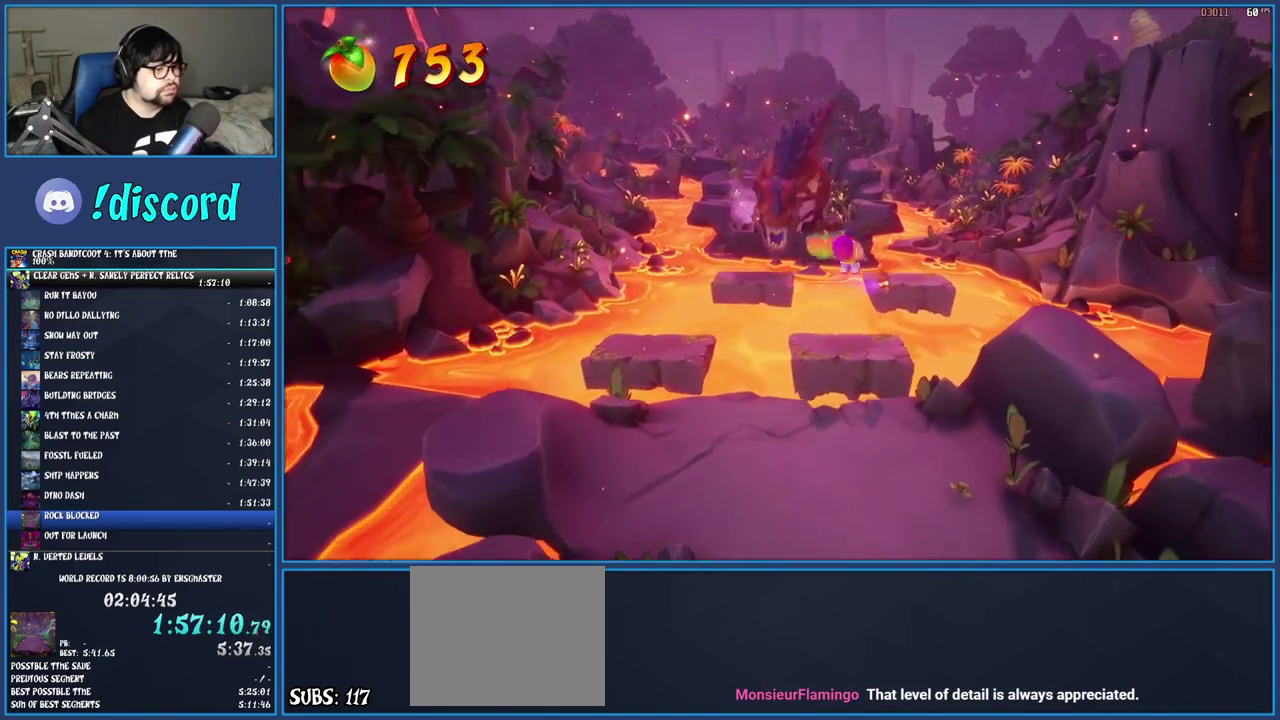
{"buttons": [], "left_stick": "down", "right_stick": "center", "events": [[17, "CROSS", "up"], [100, "left_stick", "down-left"], [250, "left_stick", "down"]]}
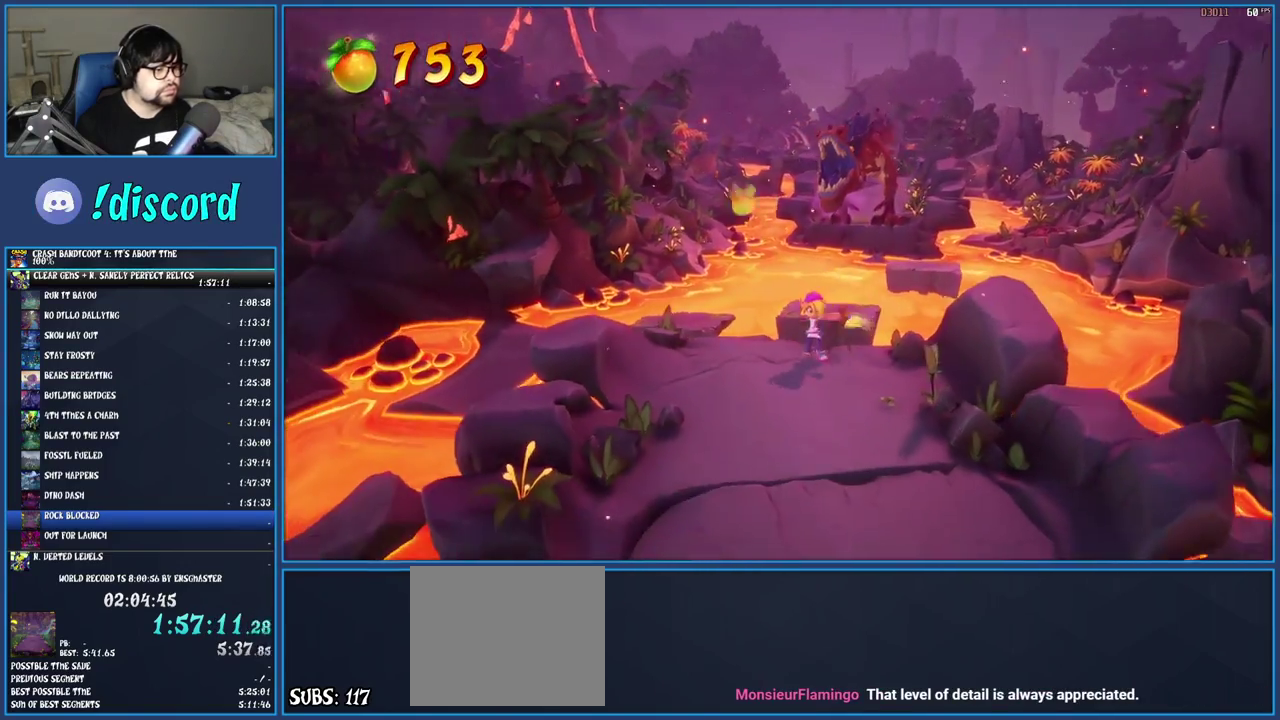
{"buttons": ["R1"], "left_stick": "down", "right_stick": "center", "events": [[17, "R1", "down"], [100, "R1", "up"], [183, "SQUARE", "down"], [317, "SQUARE", "up"], [500, "R1", "down"]]}